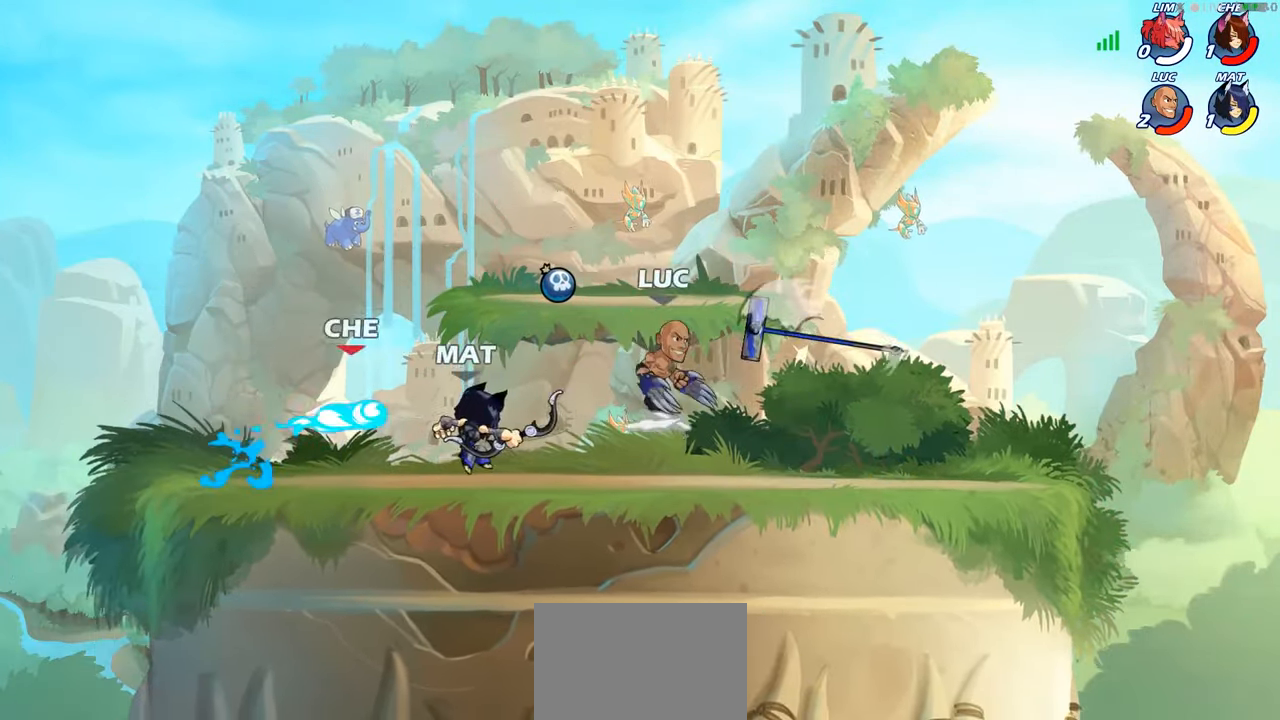
Gameplay with a controller (PlayStation layout); each line is a JSON object with the inputs held at the frame after it. "events" lists button and stick changes between this image and that frame as [ms after this image, input, new state], when the widget could be followed in between.
{"buttons": [], "left_stick": "up", "right_stick": "center", "events": [[100, "CROSS", "up"], [267, "left_stick", "down"], [400, "left_stick", "up-left"], [500, "left_stick", "up"]]}
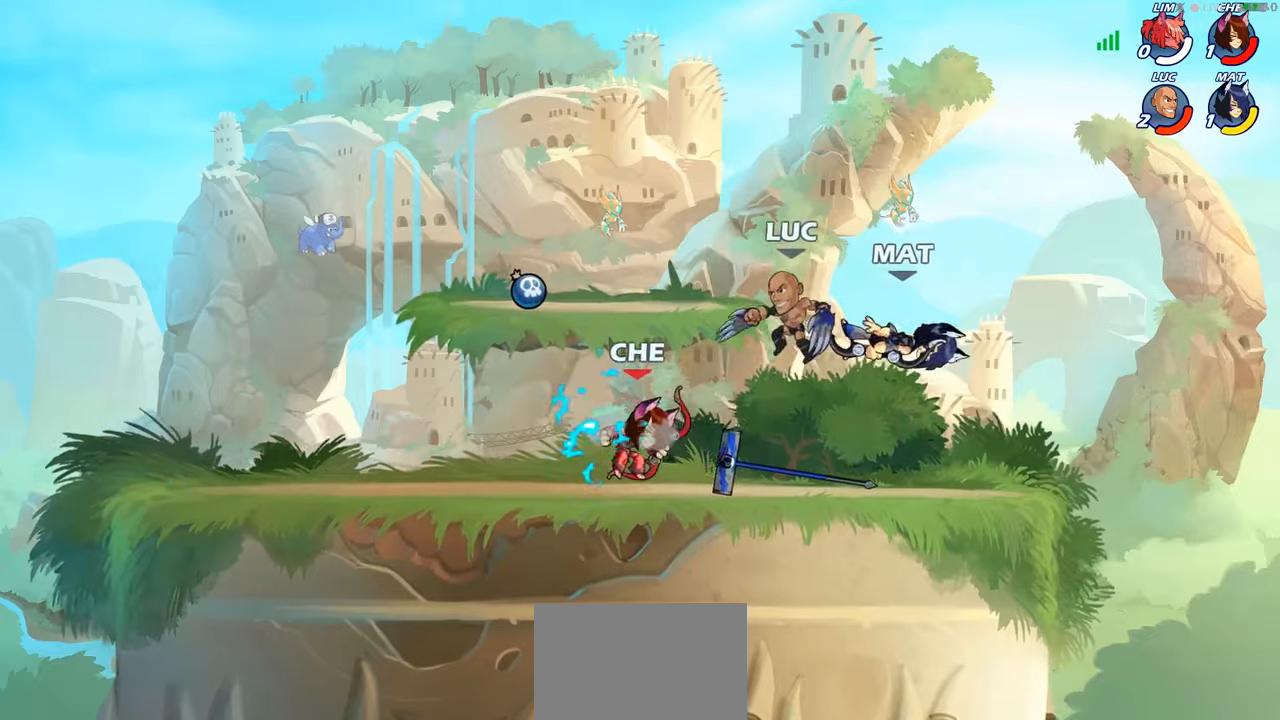
{"buttons": [], "left_stick": "center", "right_stick": "center", "events": [[17, "R1", "down"], [117, "R1", "up"], [200, "left_stick", "center"]]}
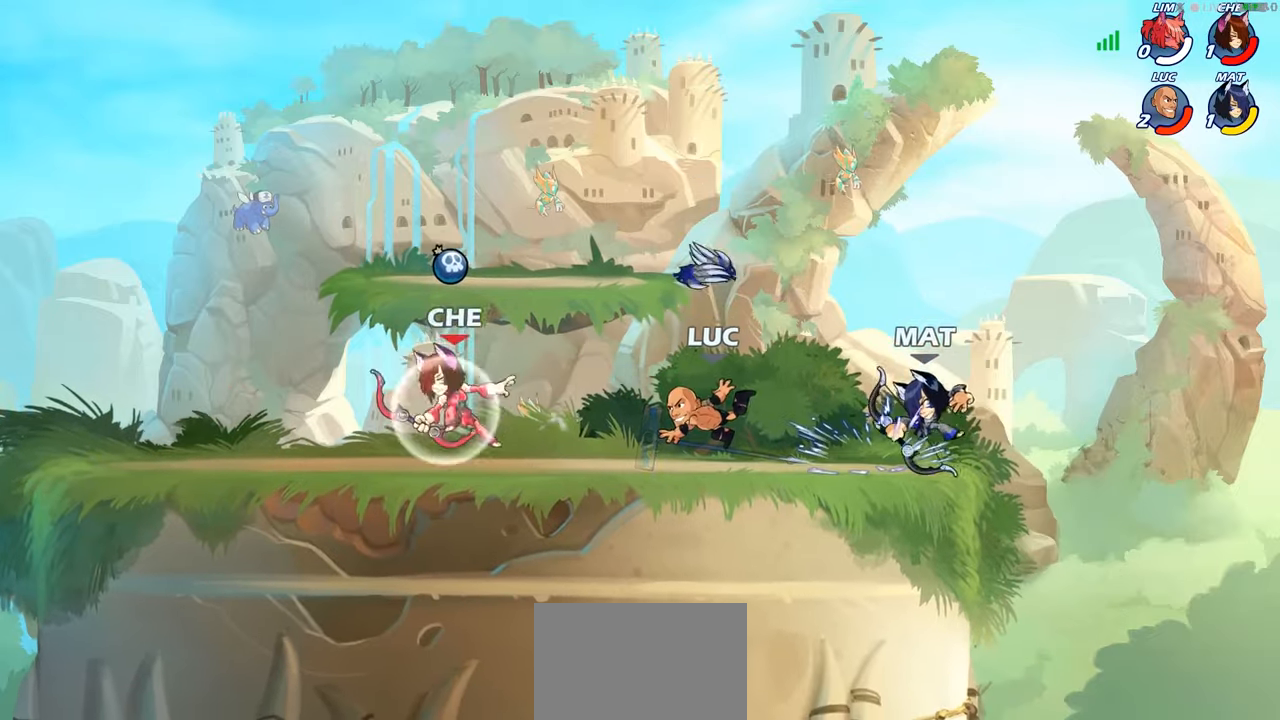
{"buttons": ["R1"], "left_stick": "up-left", "right_stick": "center", "events": [[100, "CROSS", "down"], [233, "CROSS", "up"], [317, "CROSS", "down"], [317, "left_stick", "up-left"], [433, "R1", "down"], [467, "CROSS", "up"]]}
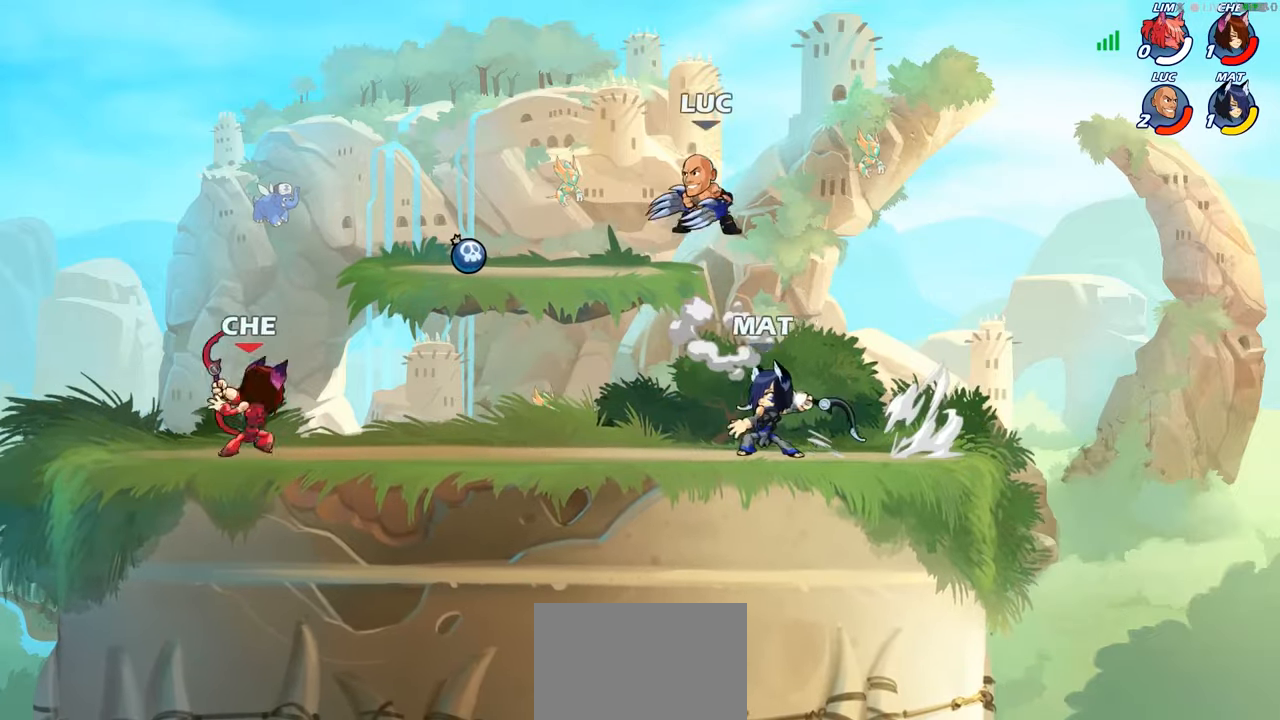
{"buttons": [], "left_stick": "right", "right_stick": "center", "events": [[50, "R1", "up"], [100, "left_stick", "down-left"], [283, "left_stick", "left"], [483, "left_stick", "right"]]}
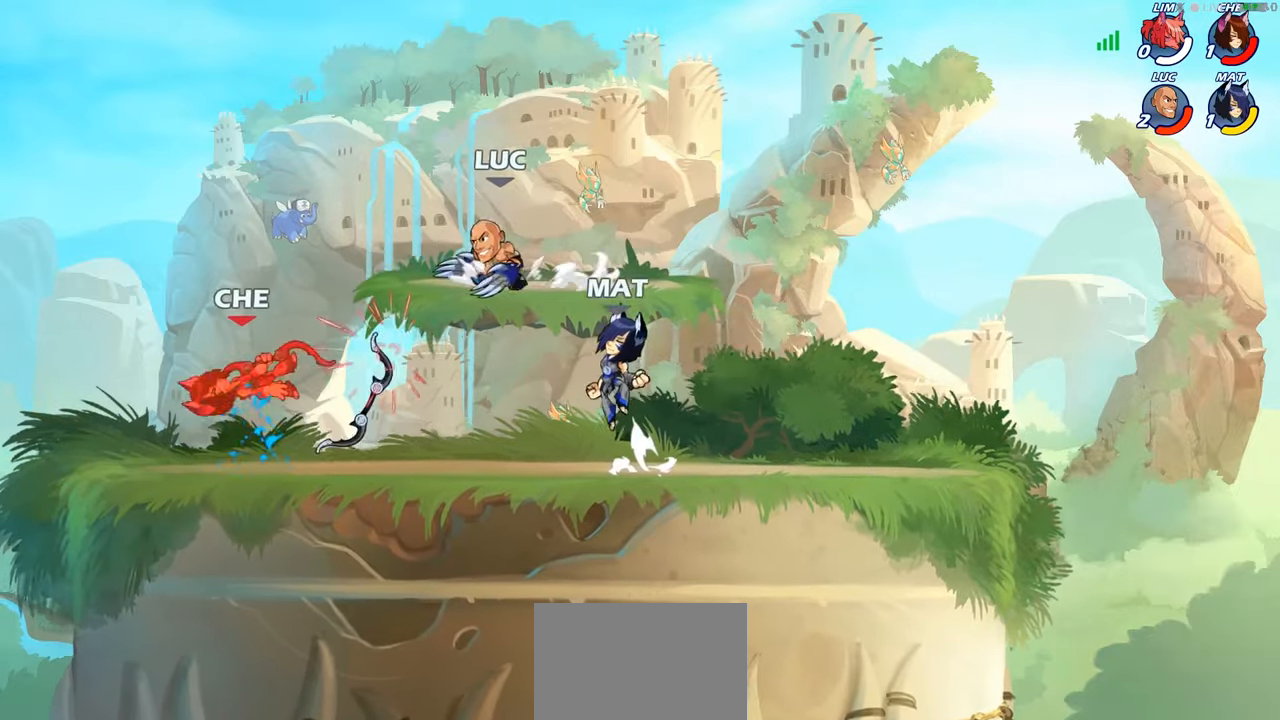
{"buttons": ["CIRCLE", "R1", "R2"], "left_stick": "down-left", "right_stick": "center", "events": [[217, "left_stick", "up-left"], [333, "left_stick", "left"], [467, "R2", "down"], [467, "left_stick", "down-left"], [483, "R1", "down"], [500, "CIRCLE", "down"]]}
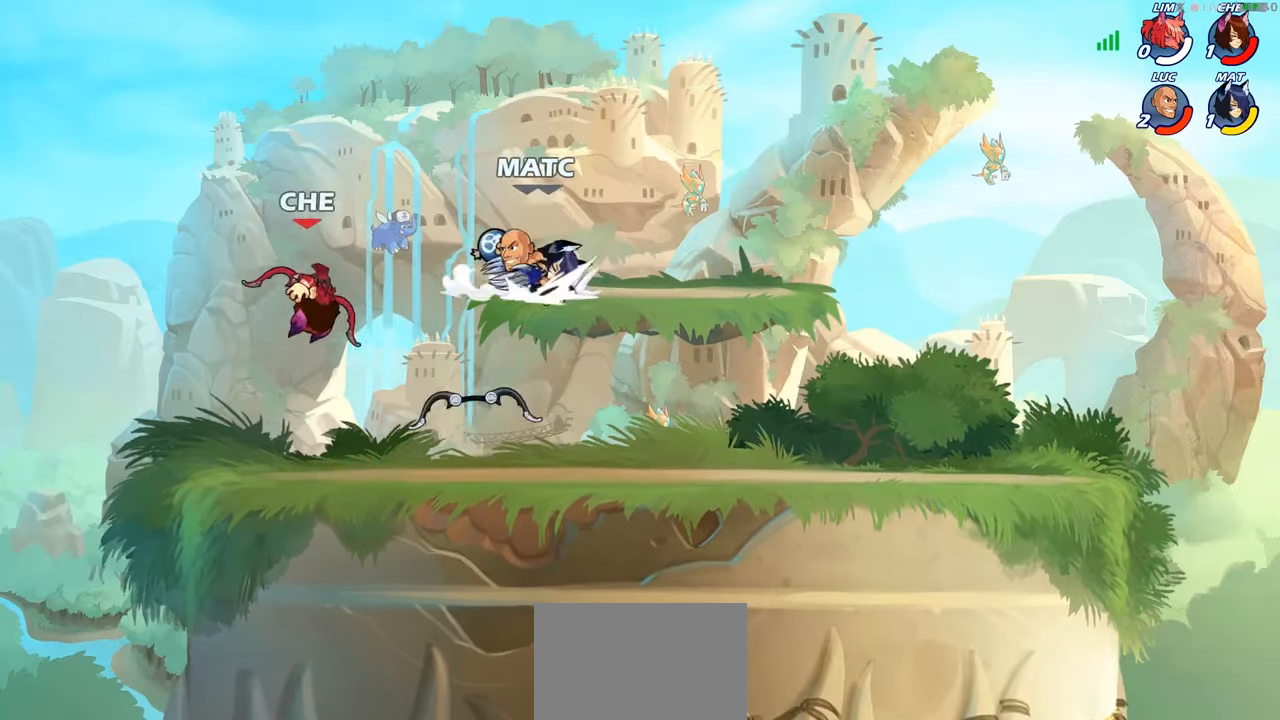
{"buttons": [], "left_stick": "center", "right_stick": "center", "events": [[50, "R1", "up"], [50, "R2", "up"], [83, "CIRCLE", "up"], [133, "left_stick", "center"]]}
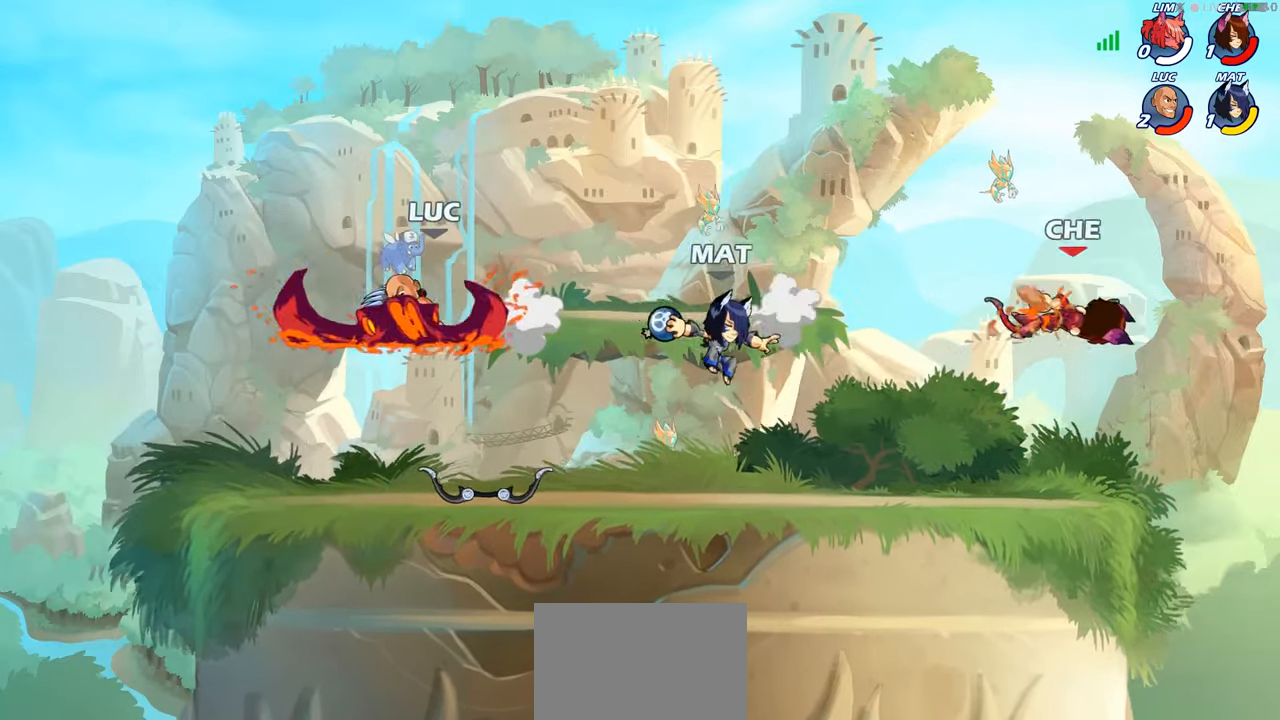
{"buttons": [], "left_stick": "right", "right_stick": "center", "events": [[250, "left_stick", "right"]]}
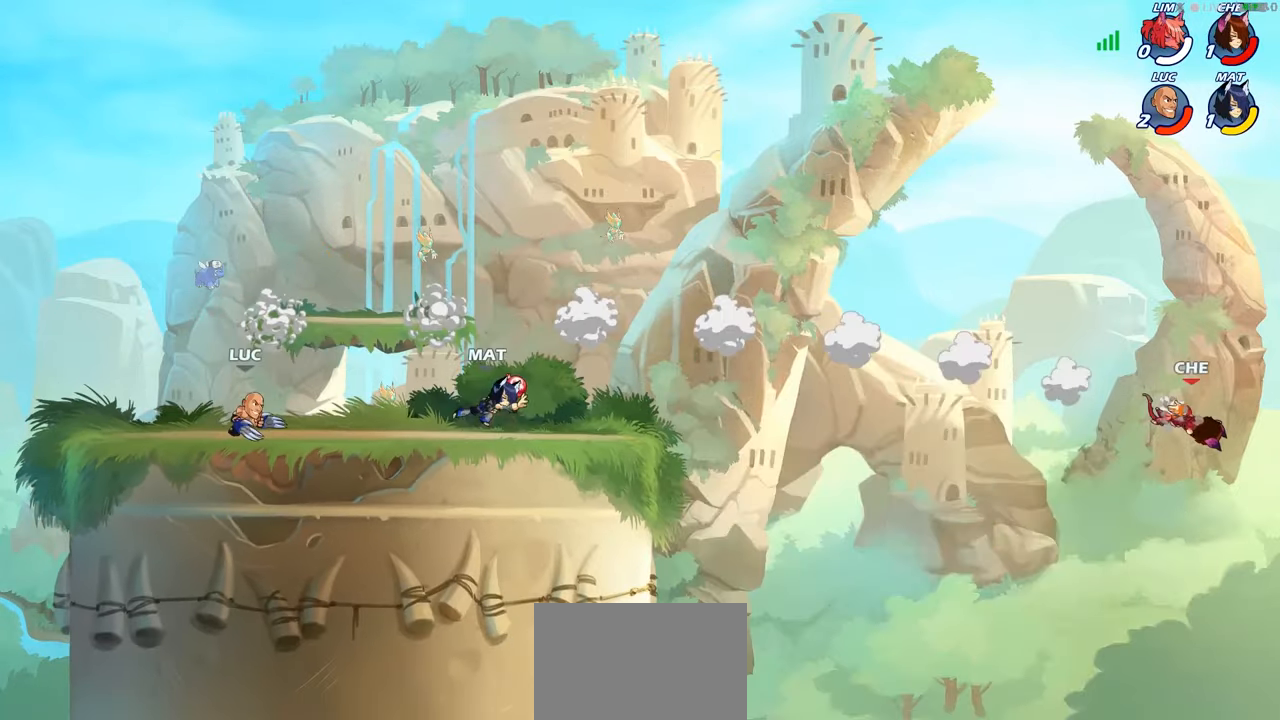
{"buttons": [], "left_stick": "up-right", "right_stick": "center", "events": [[50, "R2", "down"], [67, "left_stick", "up-right"], [83, "CROSS", "down"], [200, "R2", "up"], [233, "CROSS", "up"], [317, "CROSS", "down"], [467, "CROSS", "up"]]}
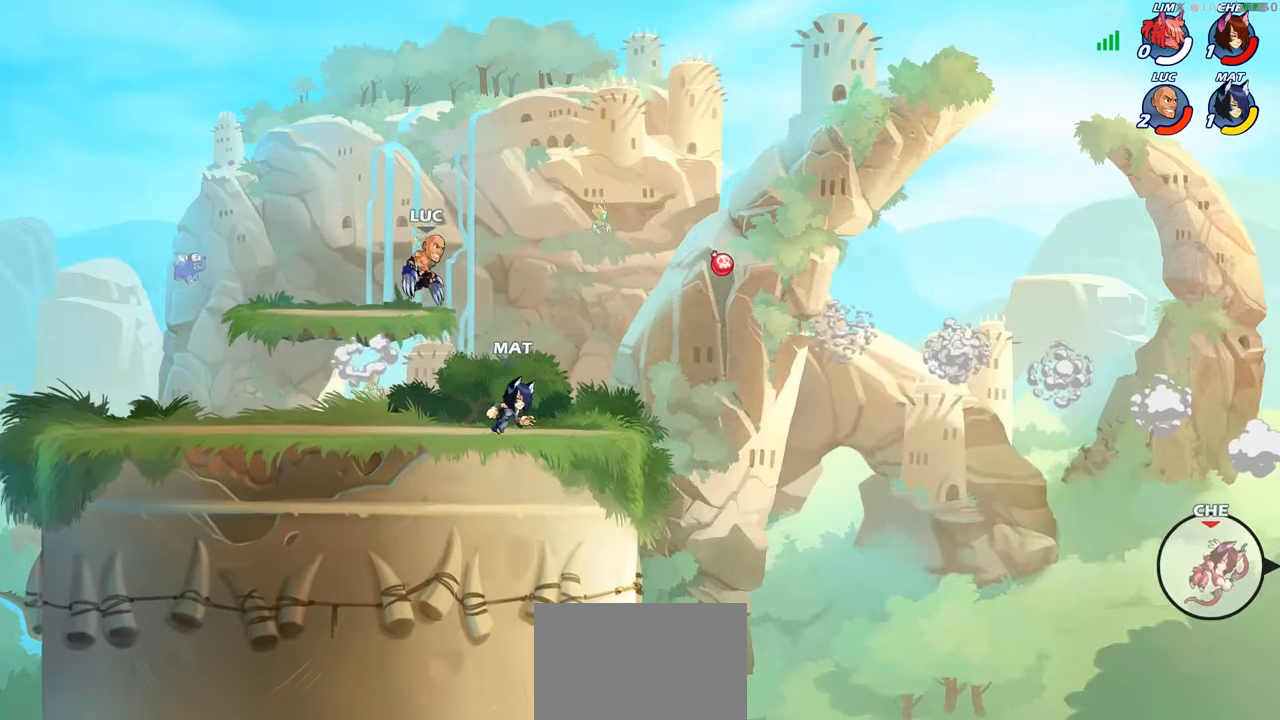
{"buttons": [], "left_stick": "center", "right_stick": "center", "events": [[200, "left_stick", "up"], [217, "R1", "down"], [283, "R1", "up"], [383, "left_stick", "center"]]}
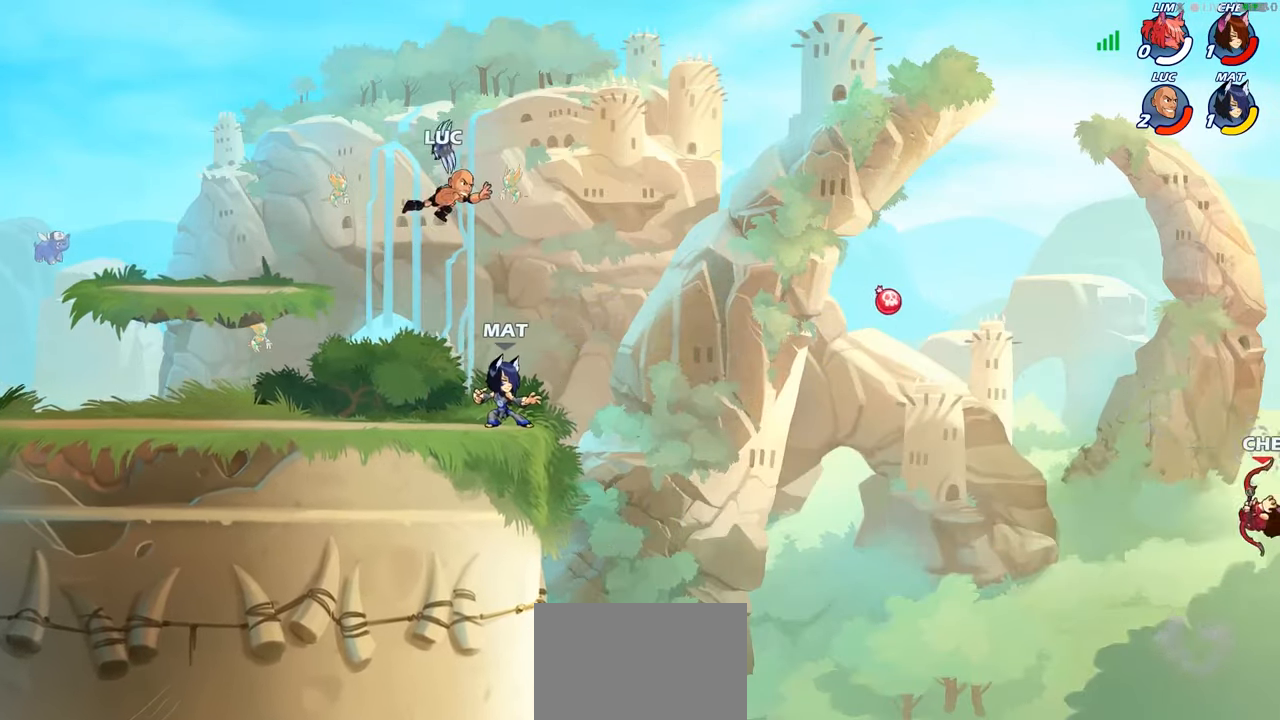
{"buttons": [], "left_stick": "center", "right_stick": "center", "events": []}
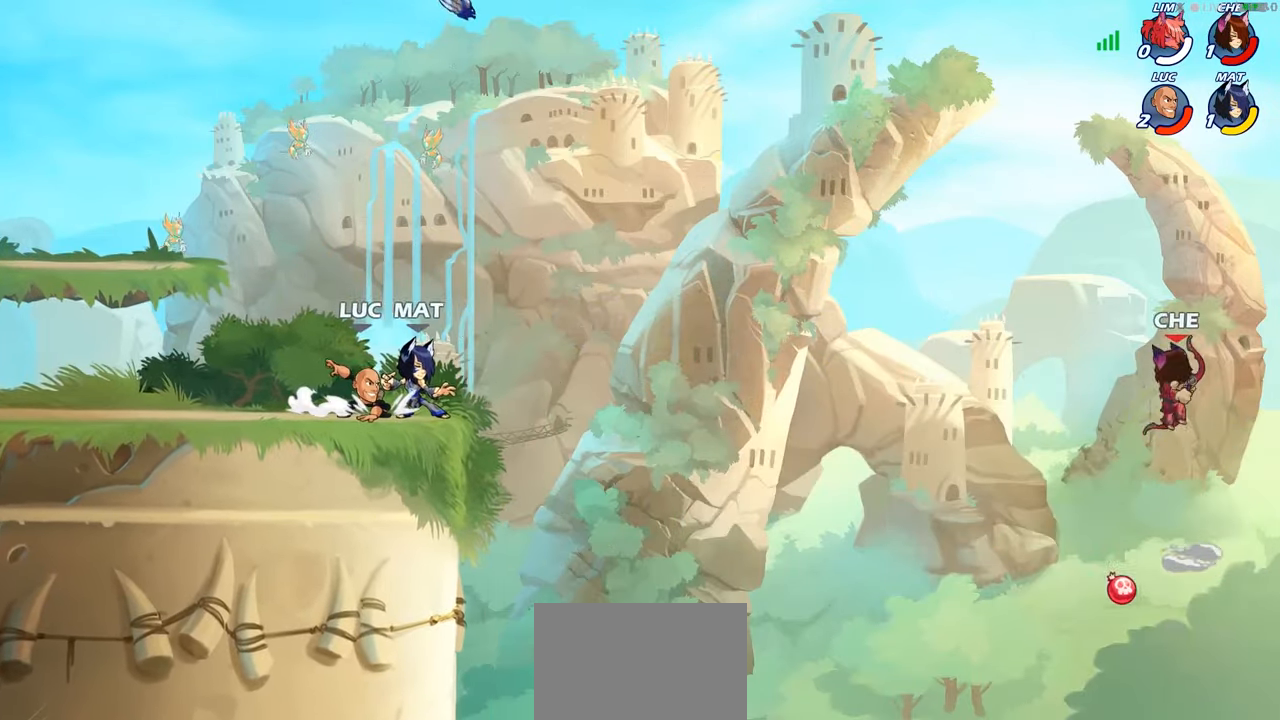
{"buttons": [], "left_stick": "right", "right_stick": "center", "events": [[484, "left_stick", "right"]]}
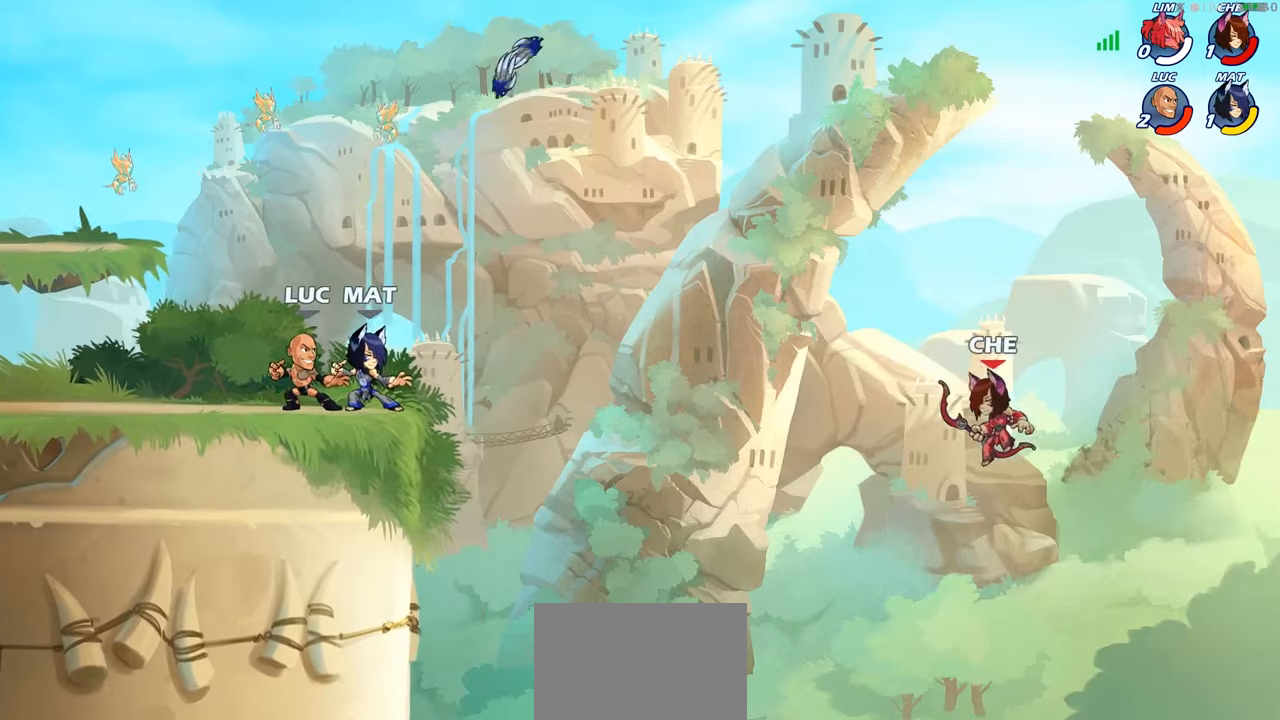
{"buttons": [], "left_stick": "down", "right_stick": "center", "events": [[134, "R2", "down"], [167, "CIRCLE", "down"], [167, "left_stick", "down"], [234, "R2", "up"], [500, "CIRCLE", "up"]]}
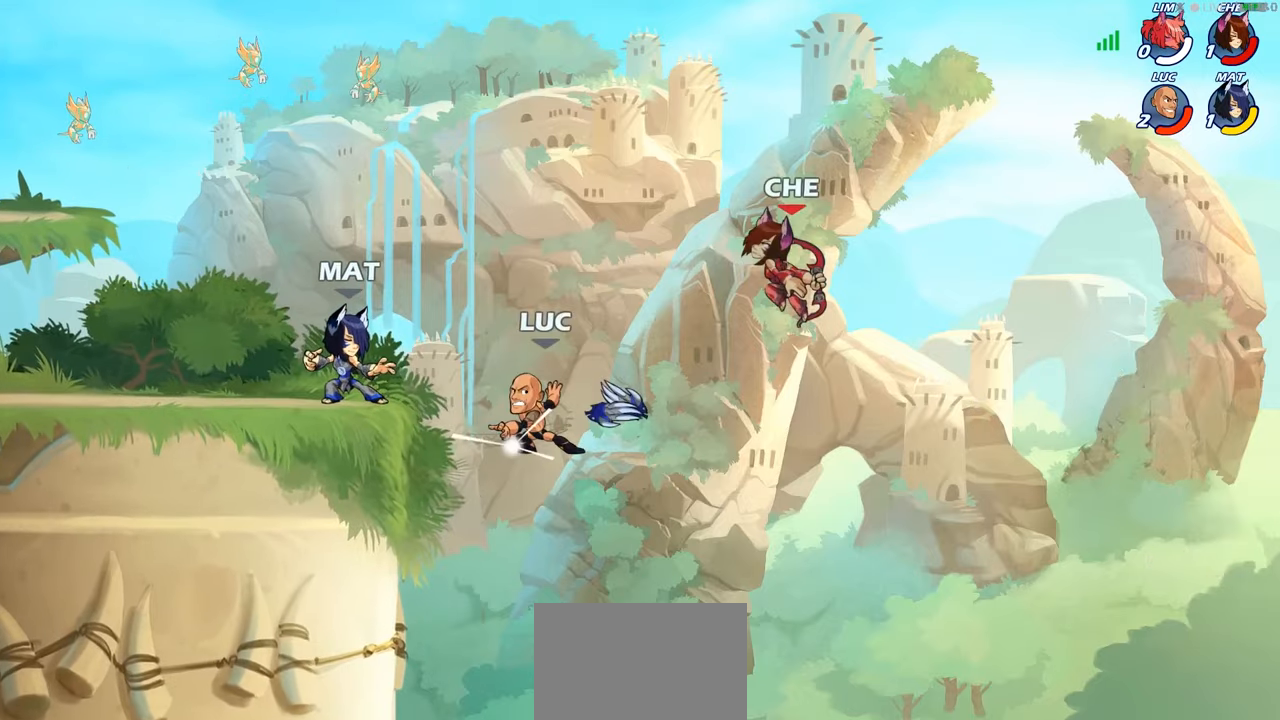
{"buttons": [], "left_stick": "center", "right_stick": "center", "events": [[50, "left_stick", "center"]]}
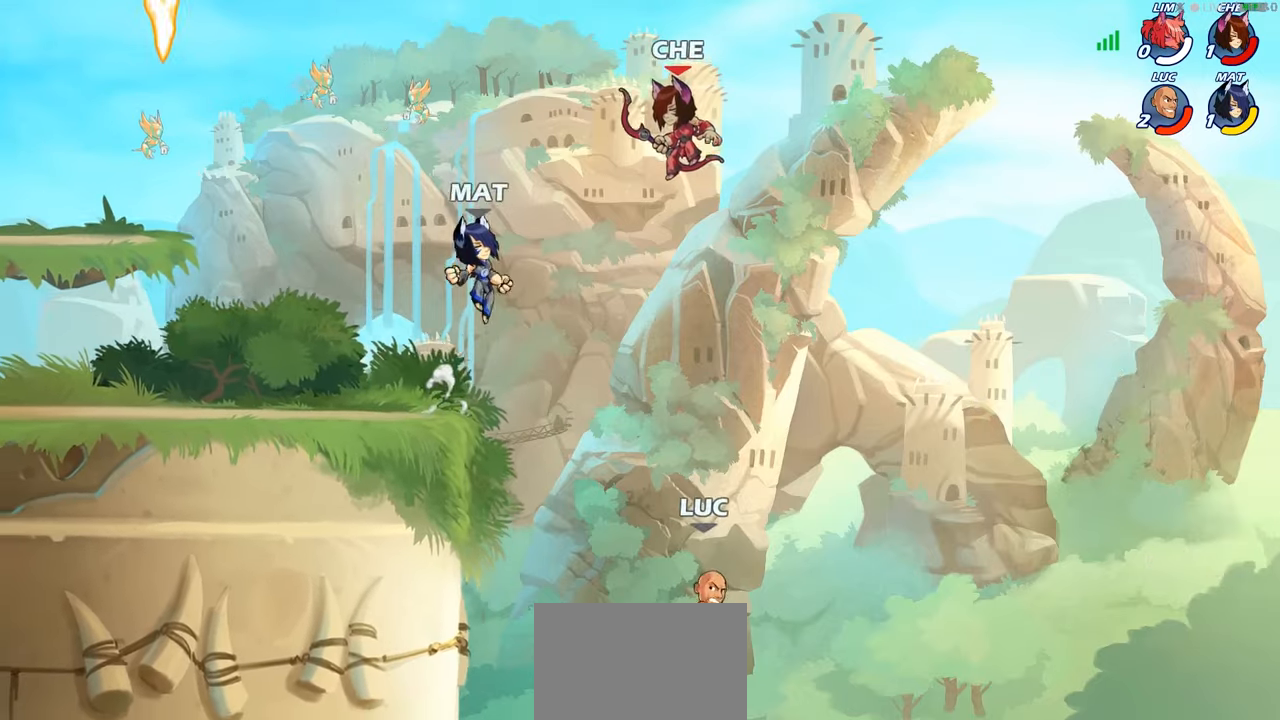
{"buttons": ["CROSS"], "left_stick": "left", "right_stick": "center", "events": [[67, "left_stick", "left"], [200, "CROSS", "down"], [350, "CROSS", "up"], [484, "CROSS", "down"]]}
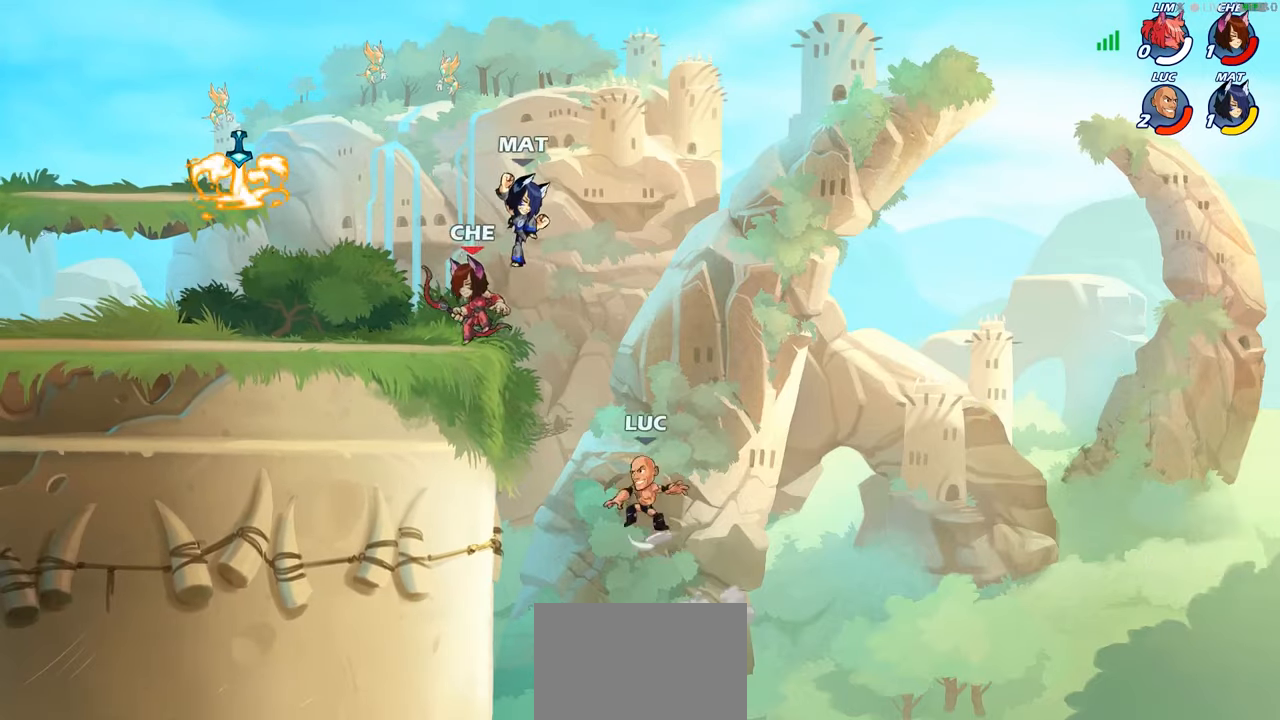
{"buttons": [], "left_stick": "left", "right_stick": "center", "events": [[100, "CIRCLE", "down"], [100, "CROSS", "up"], [234, "CIRCLE", "up"]]}
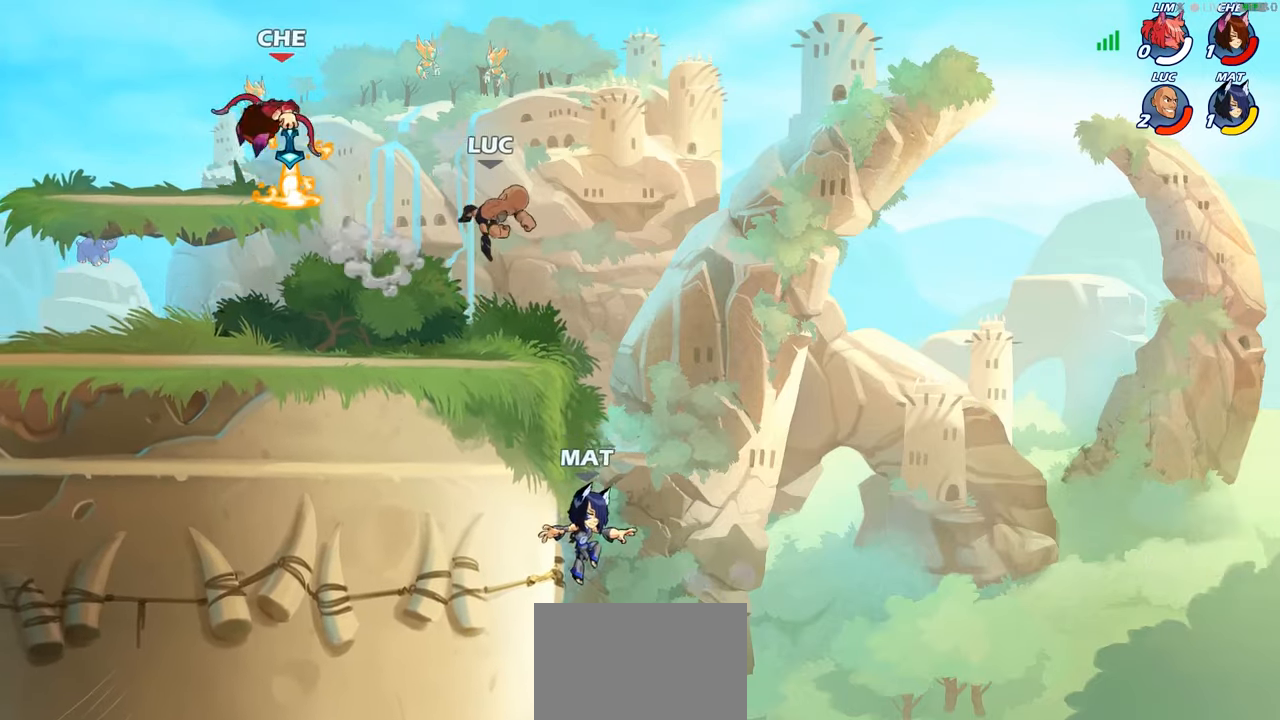
{"buttons": [], "left_stick": "down-right", "right_stick": "center", "events": [[184, "left_stick", "down-left"], [317, "R1", "down"], [317, "left_stick", "down-right"], [417, "R1", "up"]]}
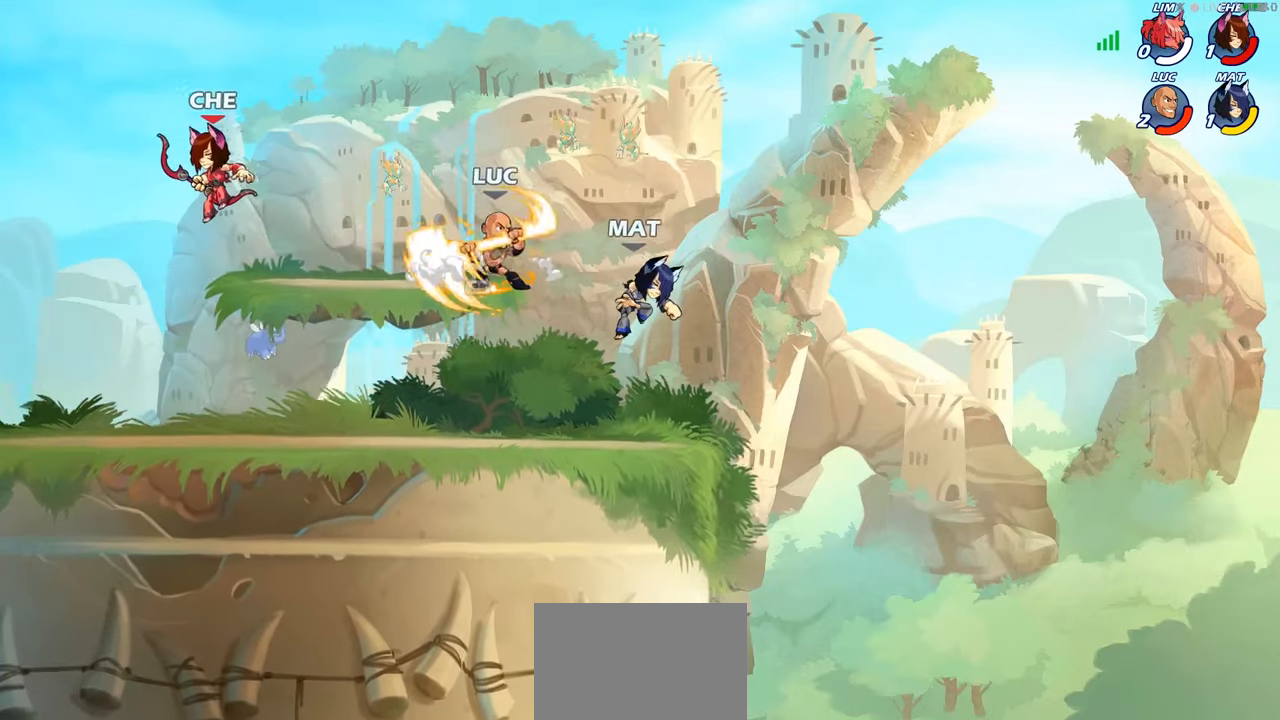
{"buttons": ["R2"], "left_stick": "down-left", "right_stick": "center", "events": [[50, "left_stick", "down-left"], [134, "left_stick", "left"], [467, "R2", "down"], [500, "left_stick", "down-left"]]}
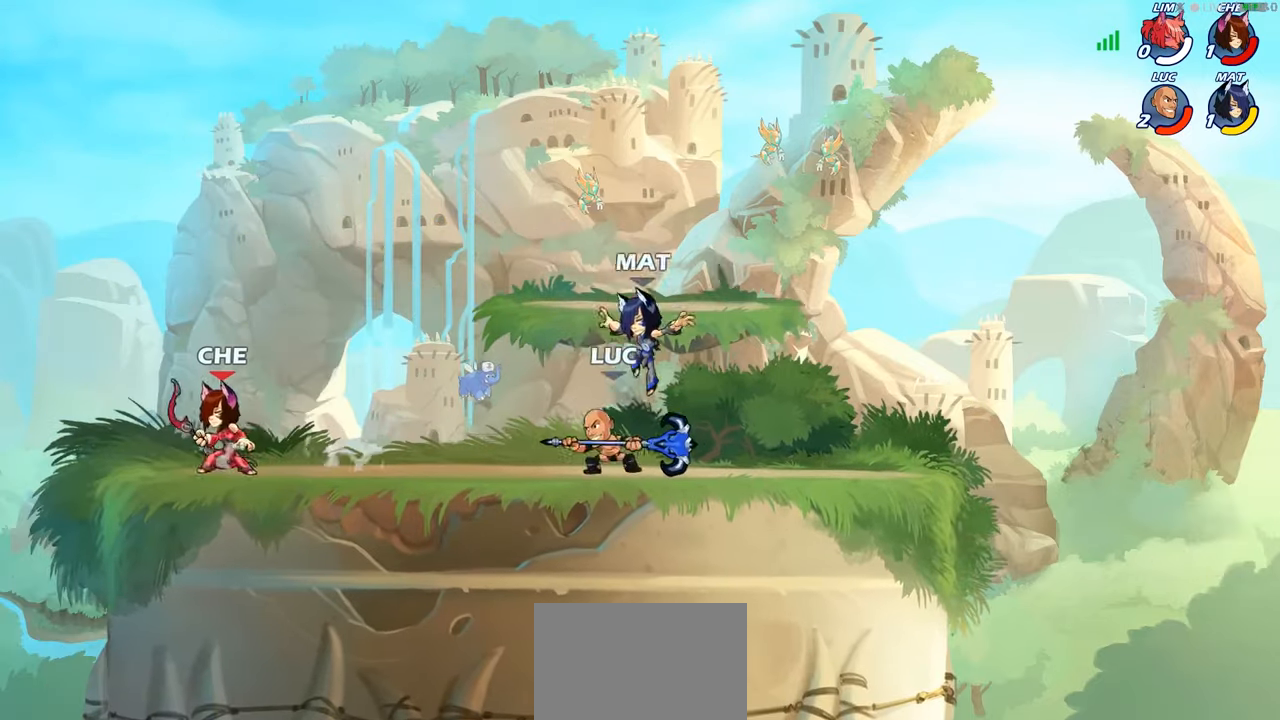
{"buttons": [], "left_stick": "center", "right_stick": "center", "events": [[50, "SQUARE", "down"], [84, "R2", "up"], [200, "SQUARE", "up"], [250, "left_stick", "center"]]}
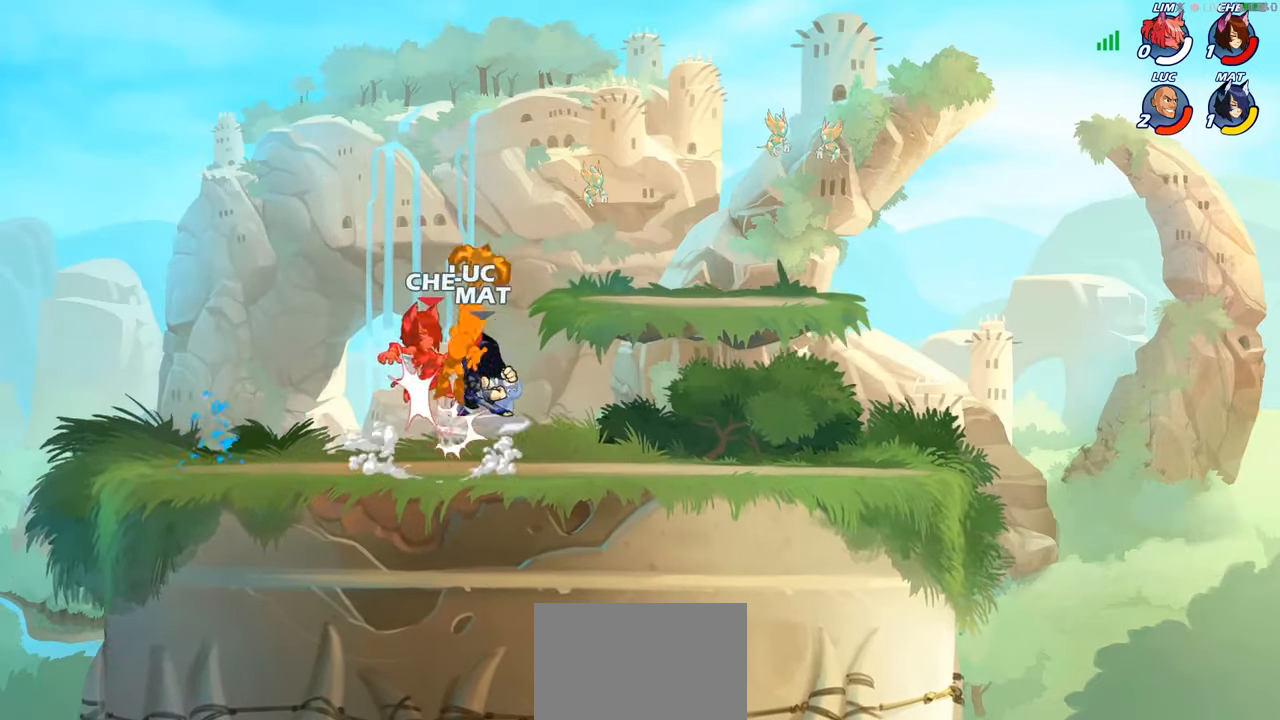
{"buttons": [], "left_stick": "down-left", "right_stick": "center", "events": [[17, "left_stick", "right"], [34, "CROSS", "down"], [167, "CROSS", "up"], [200, "left_stick", "up"], [267, "left_stick", "left"], [384, "left_stick", "down-left"]]}
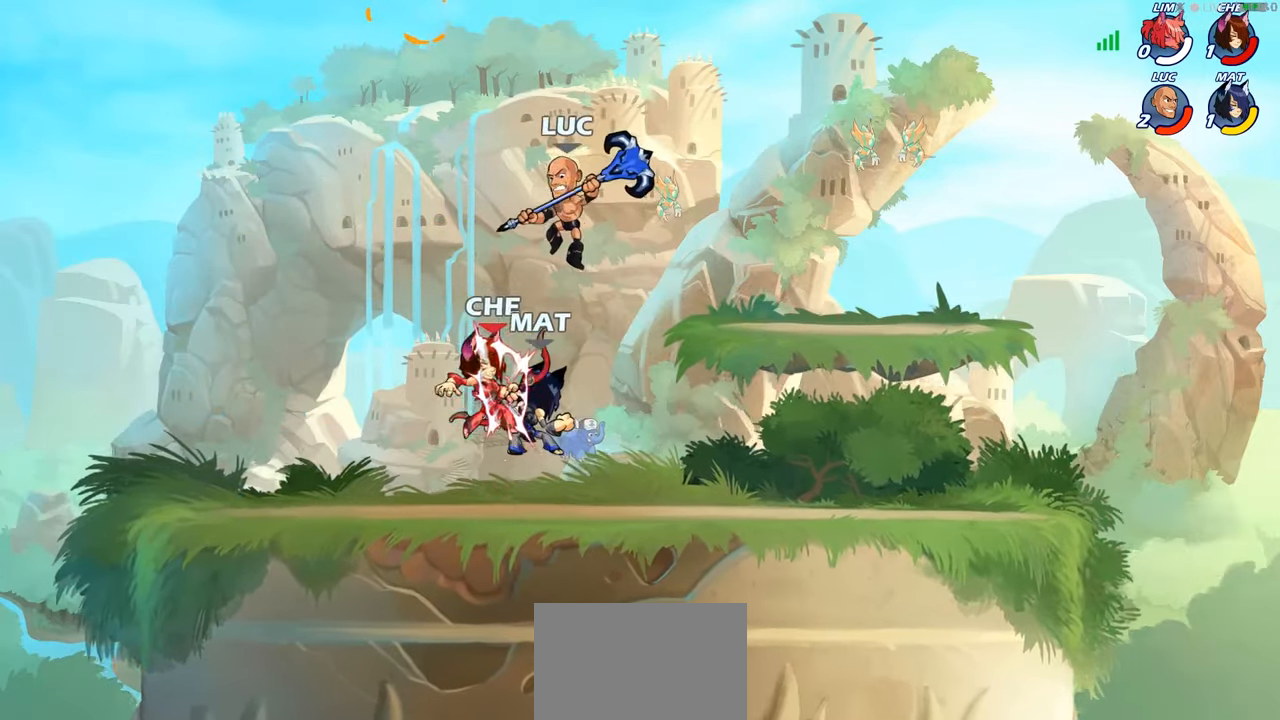
{"buttons": [], "left_stick": "left", "right_stick": "center", "events": [[300, "left_stick", "left"]]}
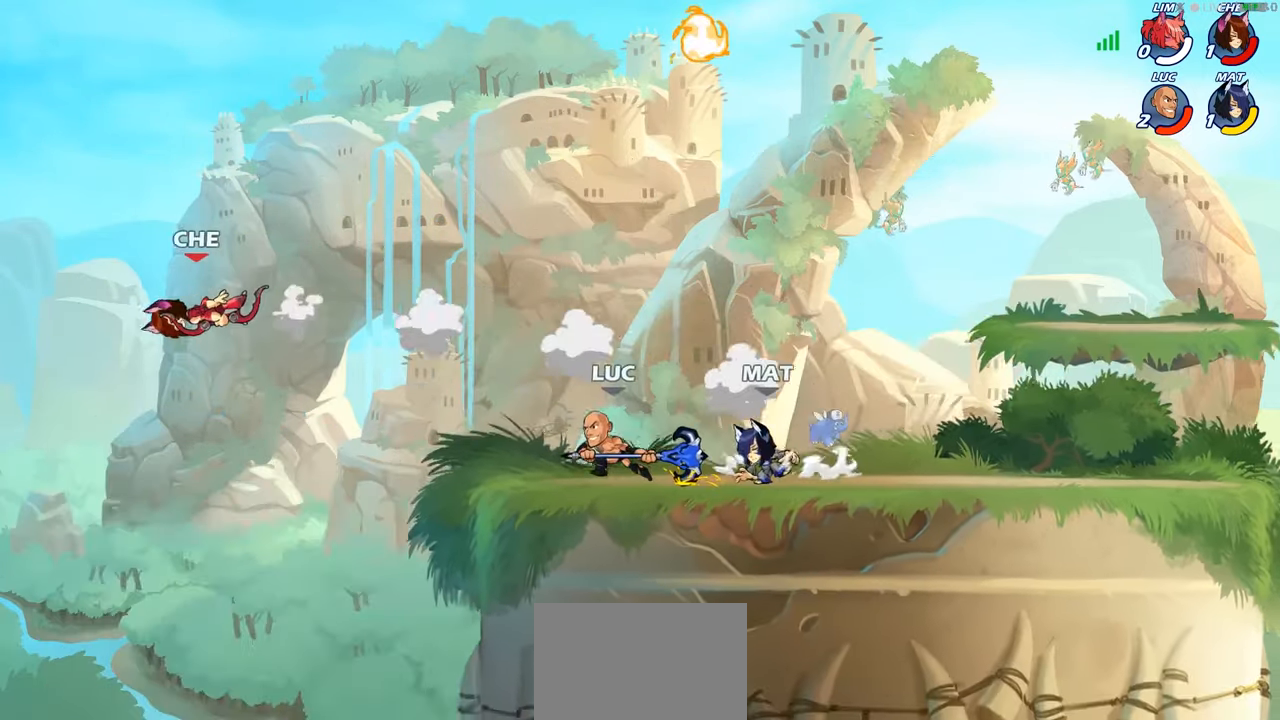
{"buttons": ["R2"], "left_stick": "right", "right_stick": "center", "events": [[84, "left_stick", "right"], [500, "R2", "down"]]}
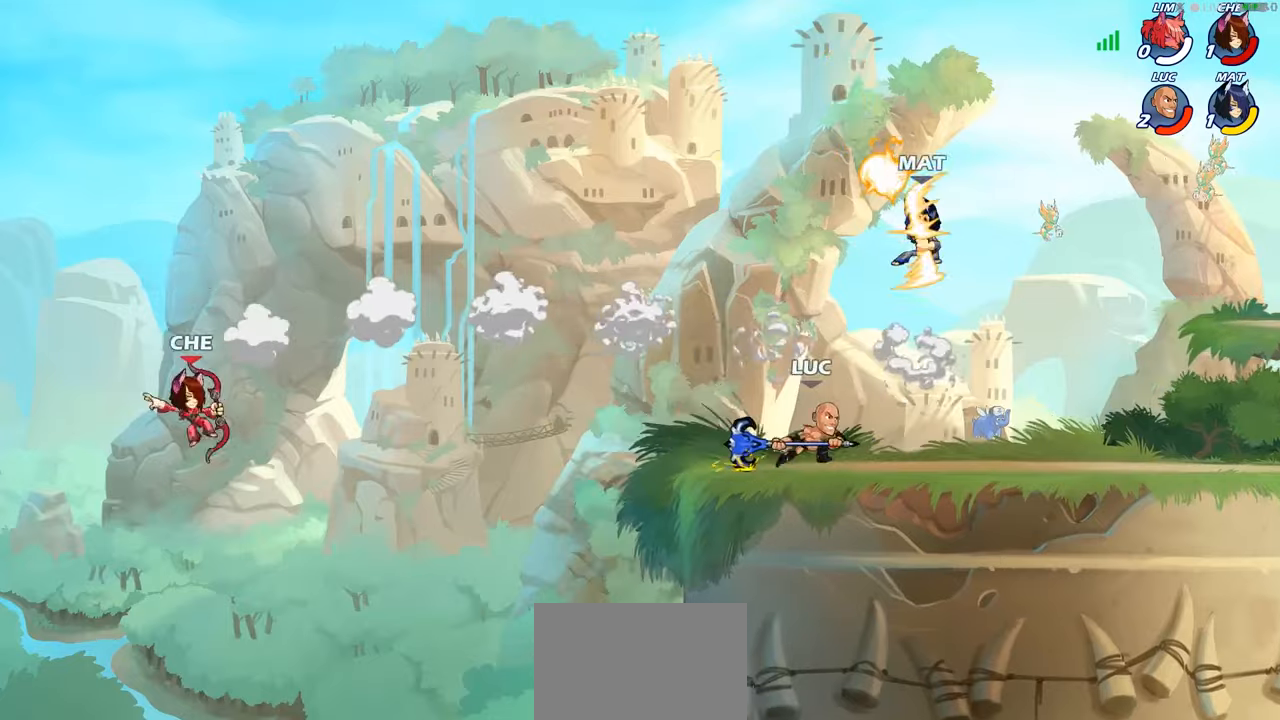
{"buttons": [], "left_stick": "up-left", "right_stick": "center", "events": [[183, "R2", "up"], [500, "left_stick", "up-left"]]}
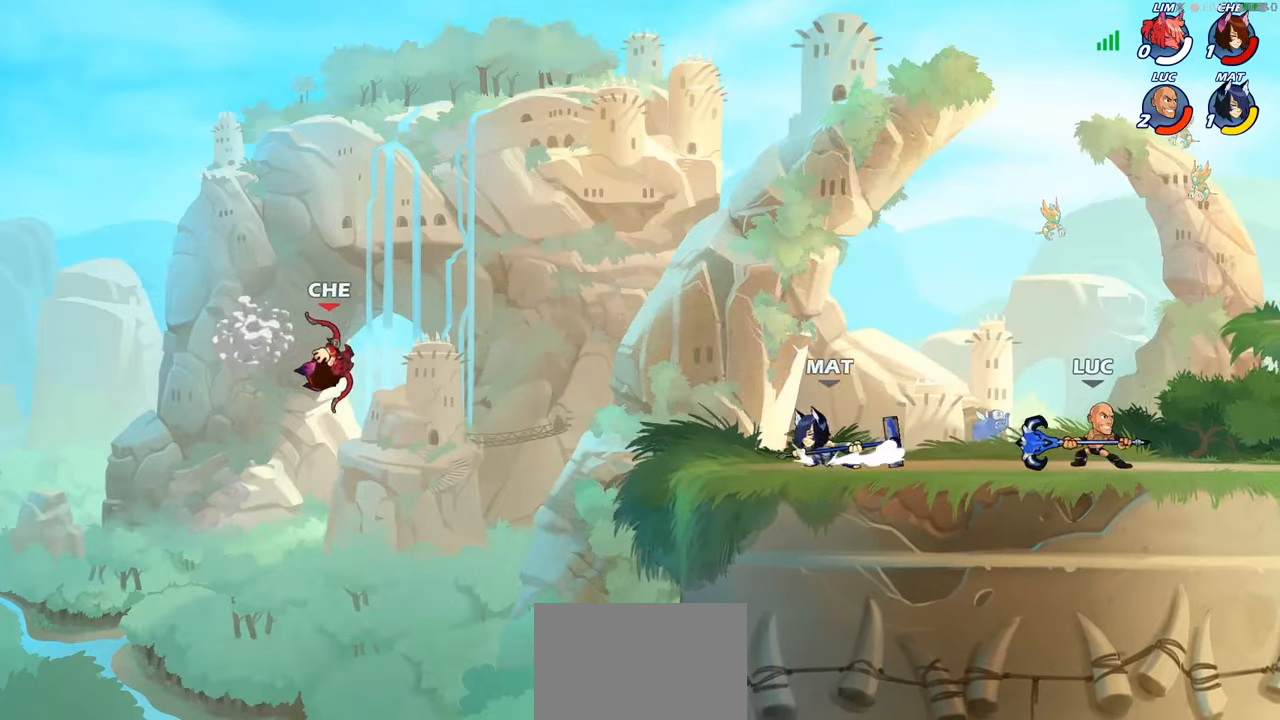
{"buttons": [], "left_stick": "down-right", "right_stick": "center", "events": [[16, "CROSS", "down"], [100, "CROSS", "up"], [283, "left_stick", "down-left"], [450, "left_stick", "down-right"]]}
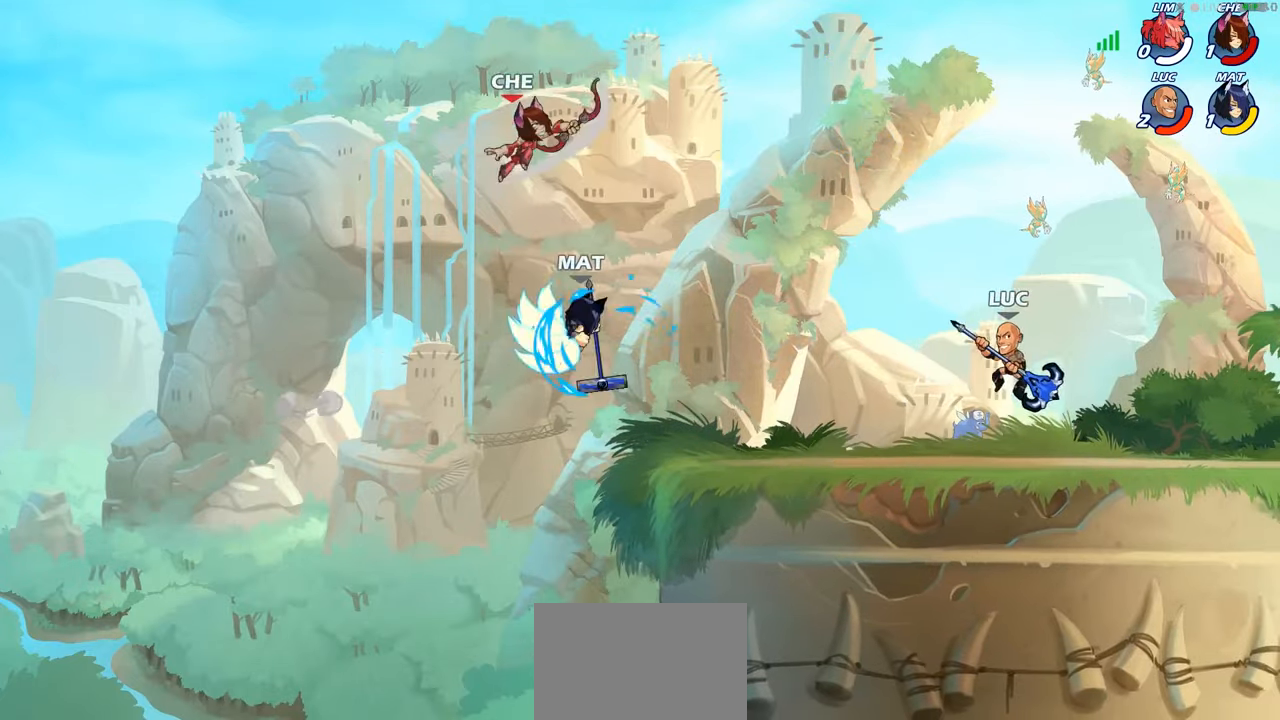
{"buttons": [], "left_stick": "left", "right_stick": "center", "events": [[183, "R2", "down"], [333, "R2", "up"], [466, "left_stick", "left"]]}
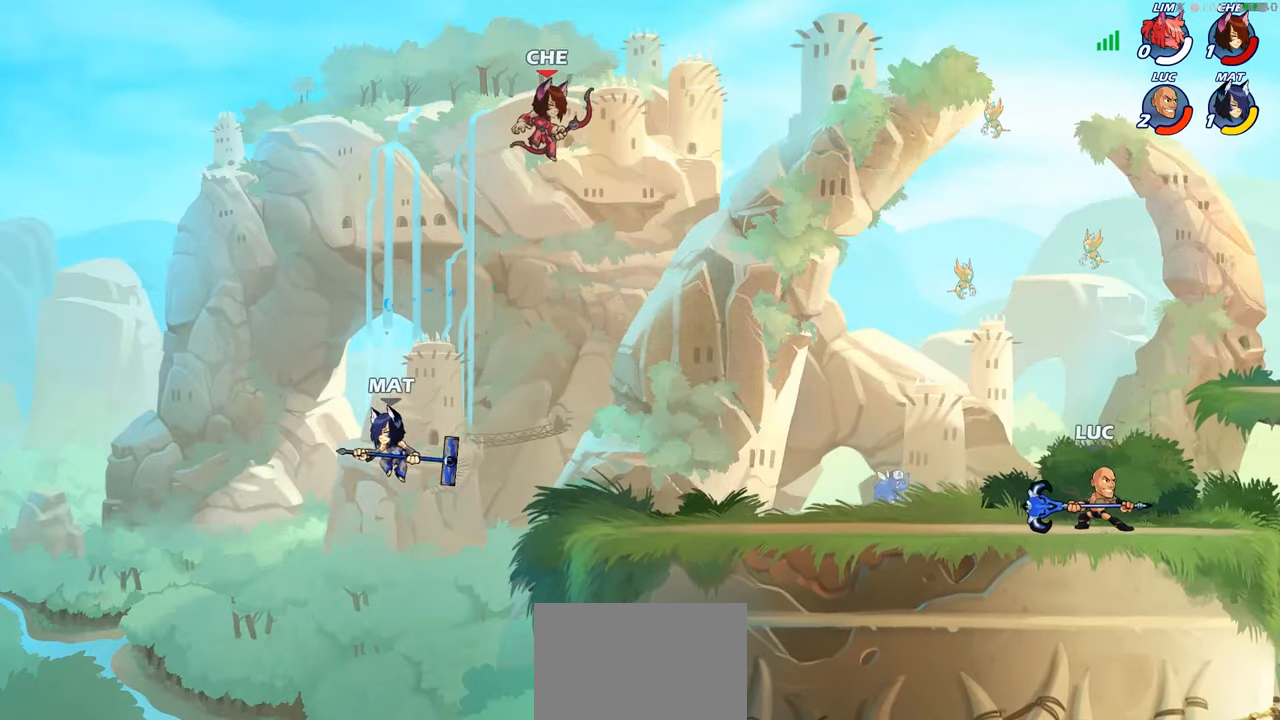
{"buttons": [], "left_stick": "right", "right_stick": "center", "events": [[400, "left_stick", "right"]]}
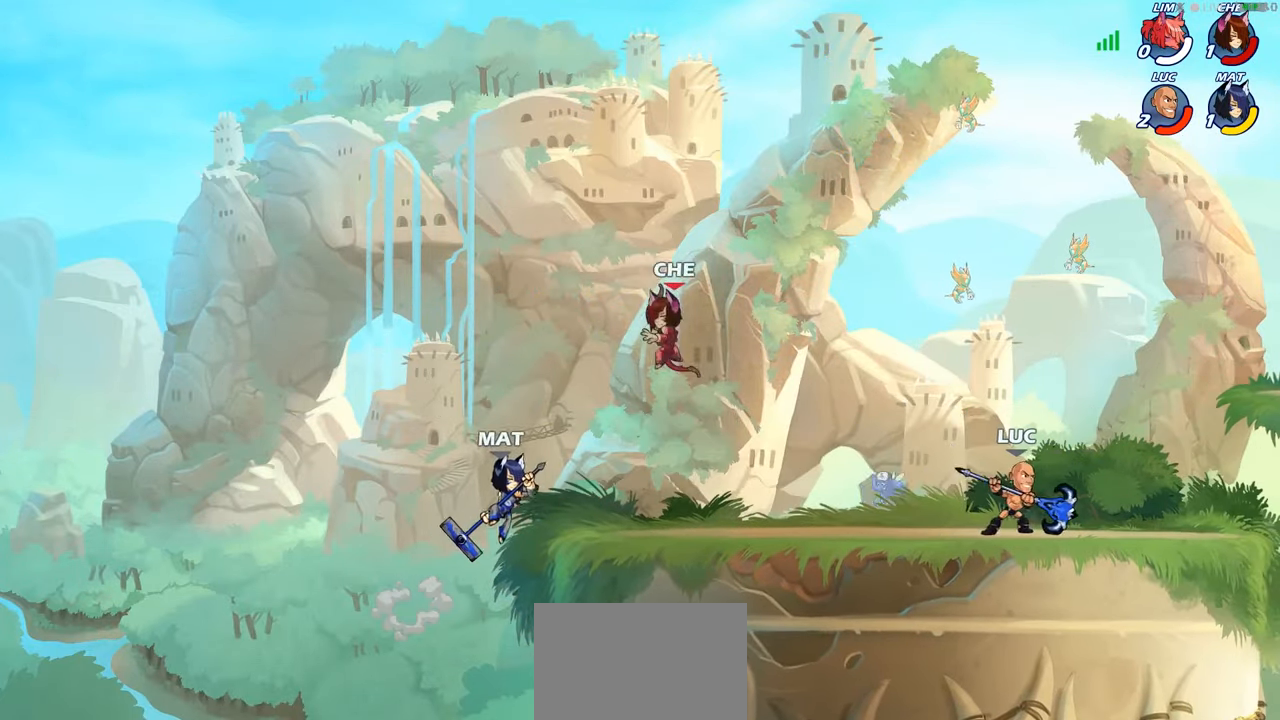
{"buttons": [], "left_stick": "right", "right_stick": "center", "events": [[33, "left_stick", "up-left"], [400, "left_stick", "down-right"], [466, "left_stick", "right"]]}
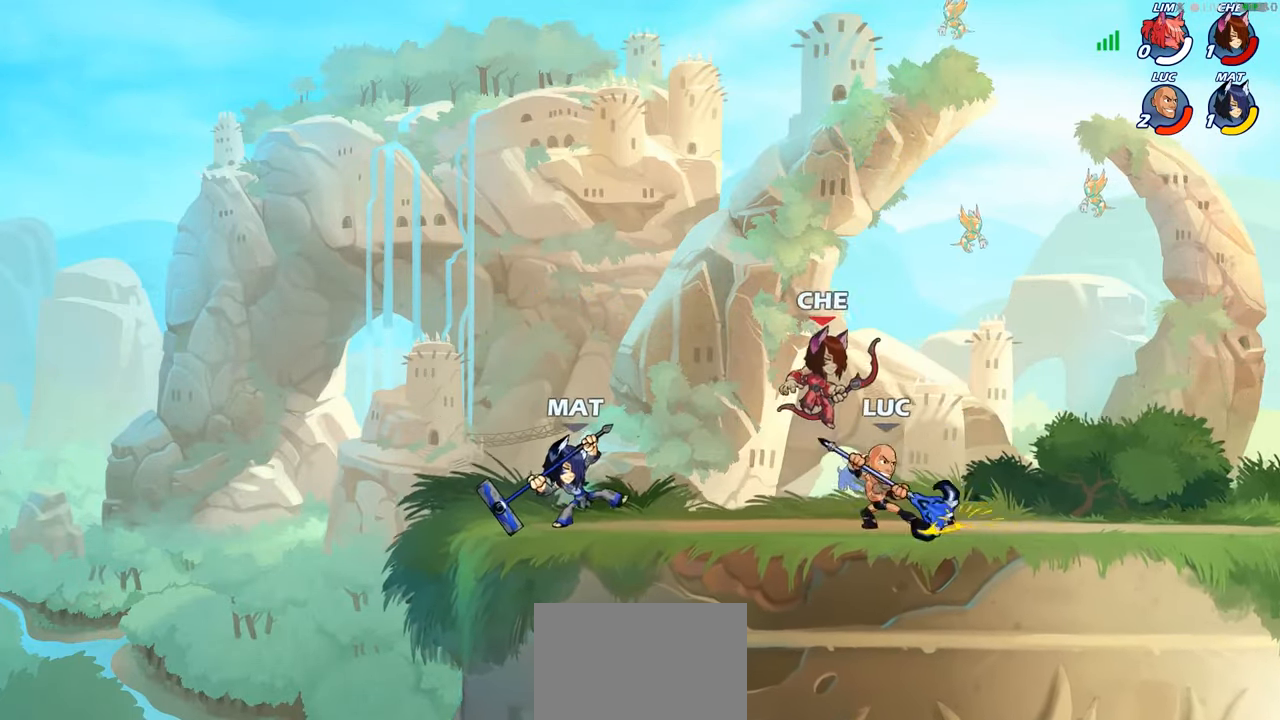
{"buttons": [], "left_stick": "center", "right_stick": "center", "events": [[66, "left_stick", "down-right"], [233, "left_stick", "down"], [266, "SQUARE", "down"], [333, "SQUARE", "up"], [383, "left_stick", "center"]]}
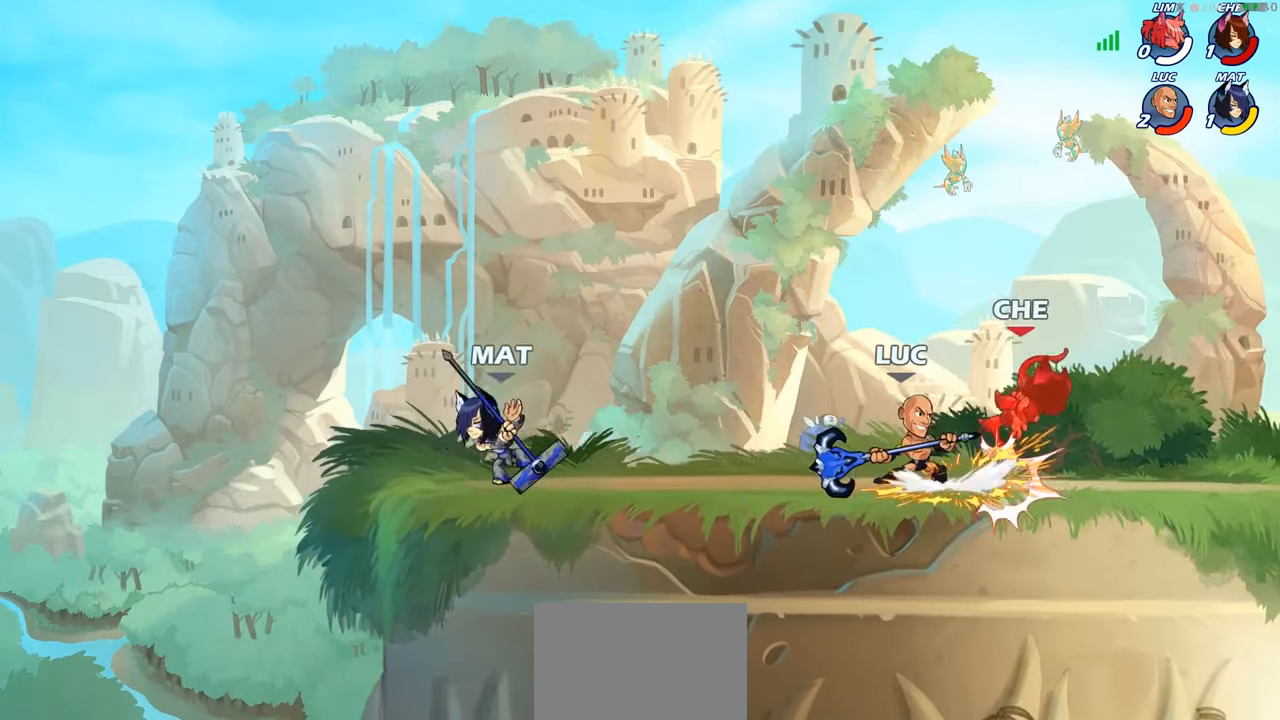
{"buttons": [], "left_stick": "right", "right_stick": "center", "events": [[66, "CROSS", "down"], [66, "left_stick", "right"], [150, "CROSS", "up"], [200, "R1", "down"], [200, "R2", "down"], [233, "CIRCLE", "down"], [250, "R1", "up"], [250, "R2", "up"], [300, "CIRCLE", "up"], [383, "CIRCLE", "down"], [450, "CIRCLE", "up"]]}
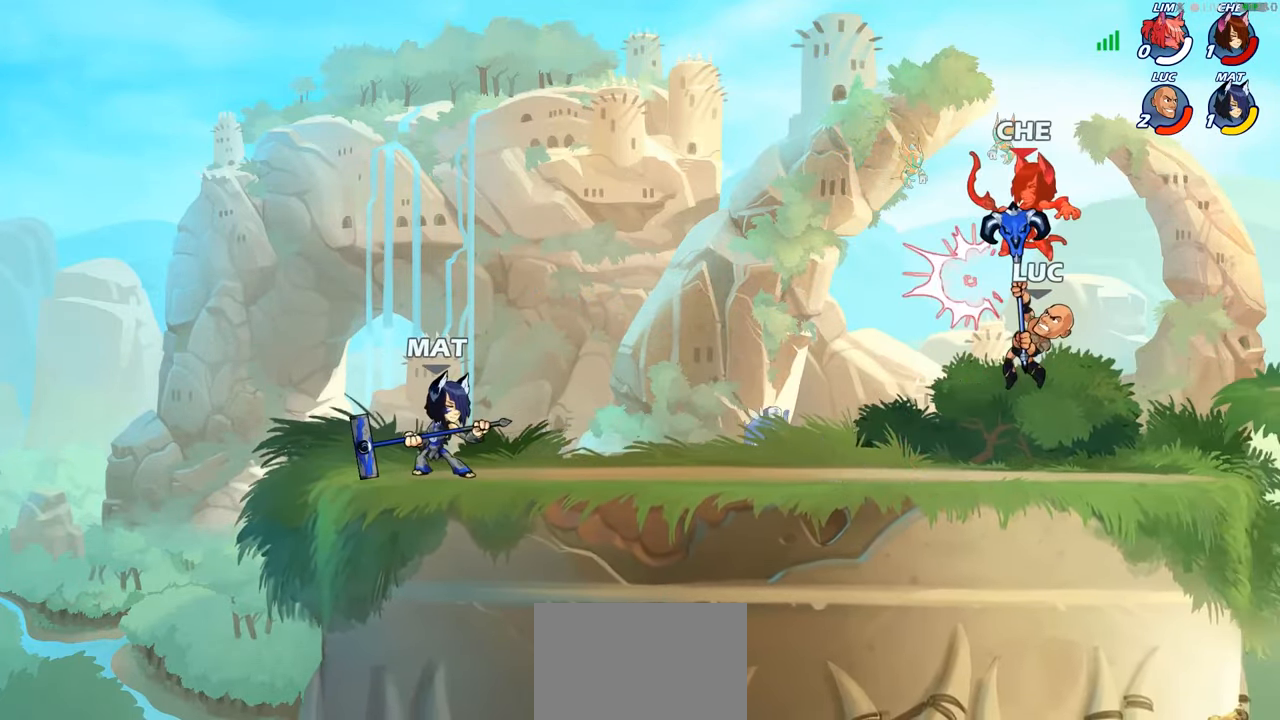
{"buttons": ["SQUARE"], "left_stick": "down-left", "right_stick": "center", "events": [[416, "left_stick", "down-left"], [483, "SQUARE", "down"]]}
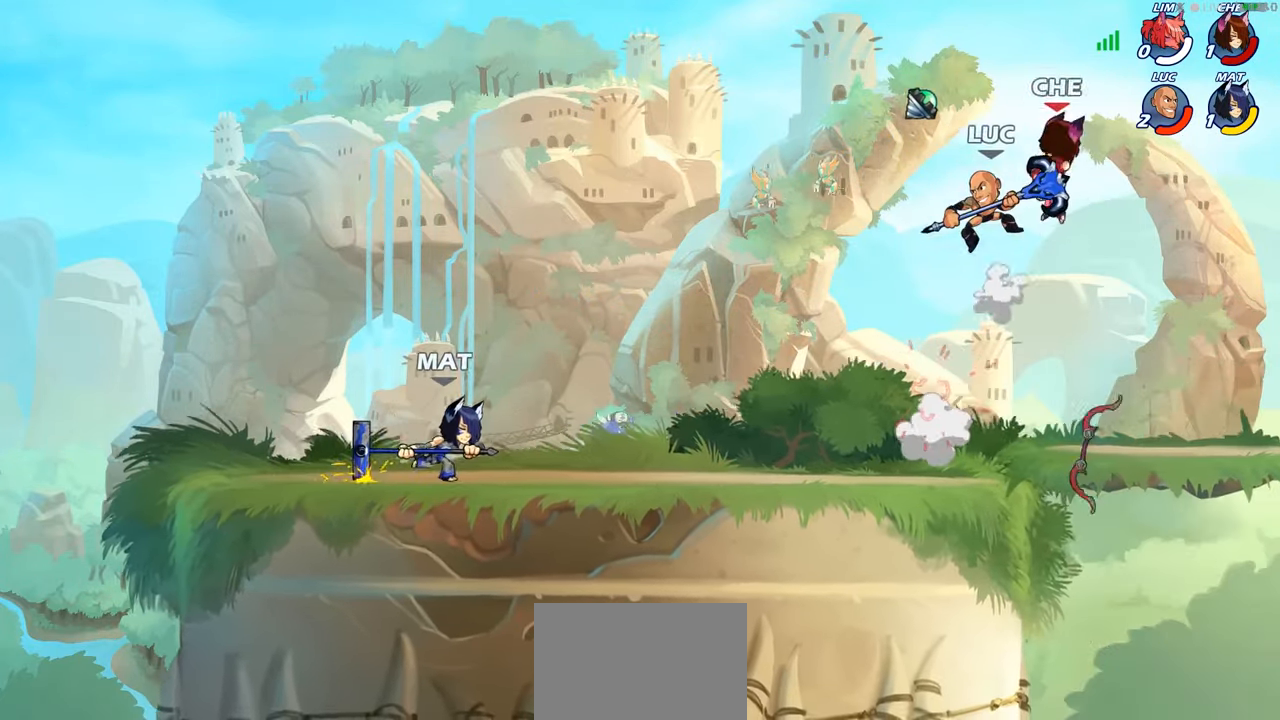
{"buttons": [], "left_stick": "right", "right_stick": "center", "events": [[66, "SQUARE", "up"], [133, "left_stick", "center"], [350, "left_stick", "right"]]}